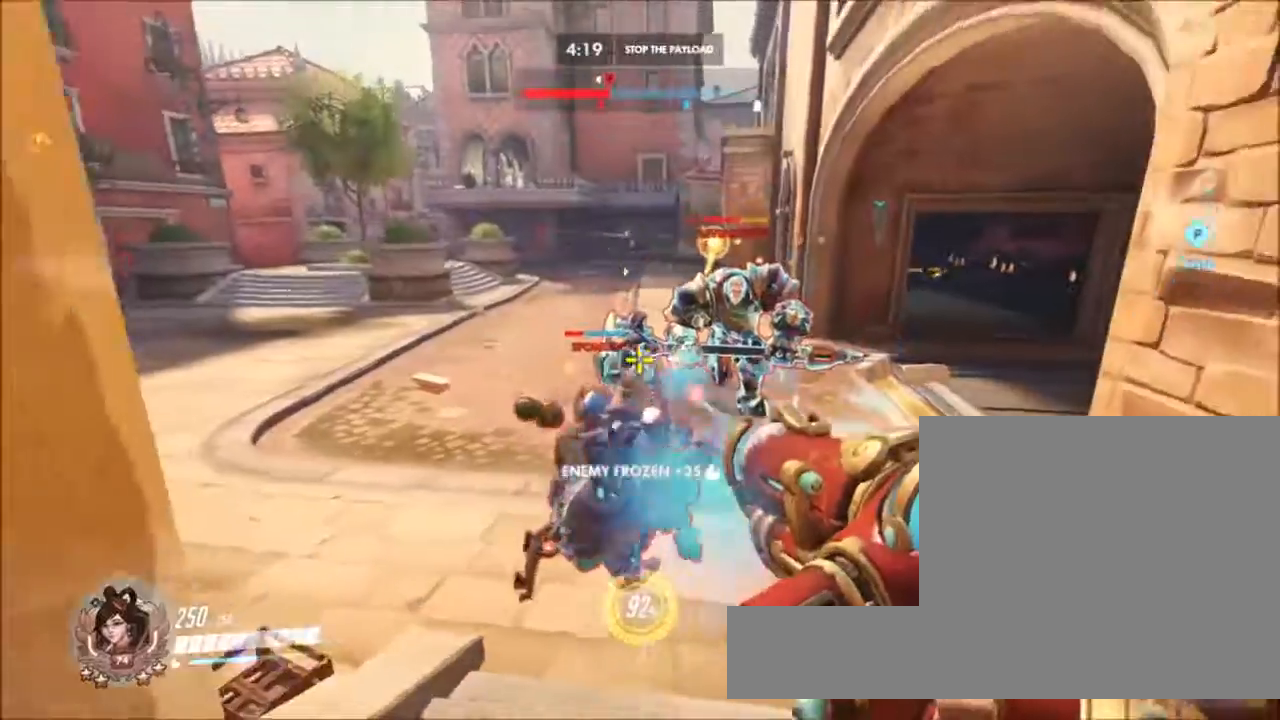
Gameplay with keyboard and mouse; each line is a JSON object with the keys and mouse buttons held at the frame after it. "events" lists presses ("down") and releases ("up") of "1", "2", "3", "4", "5", "a", "alt", "c", "ctrl", "d", "e", "f", "g", "q", "r", "s", "shift", "space", "t", "tab", "v", "w", "x", "z", "mouse_left", "mouse_middle", "mouse_right", "mouse_mb4", "mouse_mb5", "mouse_wheel_up" and "mouse_wheel_down" between this image and that frame as [ms after this image, input, new state], when the widget could be followed in between. "mouse_left", "mouse_middle", "mouse_right", "mouse_mb4", "mouse_mb5", "mouse_wheel_up", "mouse_wheel_down" = the "left", "middle", "right", "mb4", "mb5", "wheel_up", "wheel_down" buttons of the "mouse" list. No other keys are recorded. Not read: mouse_move.
{"keys": ["s"], "mouse": ["left"], "events": [[133, "d", "up"], [417, "a", "up"]]}
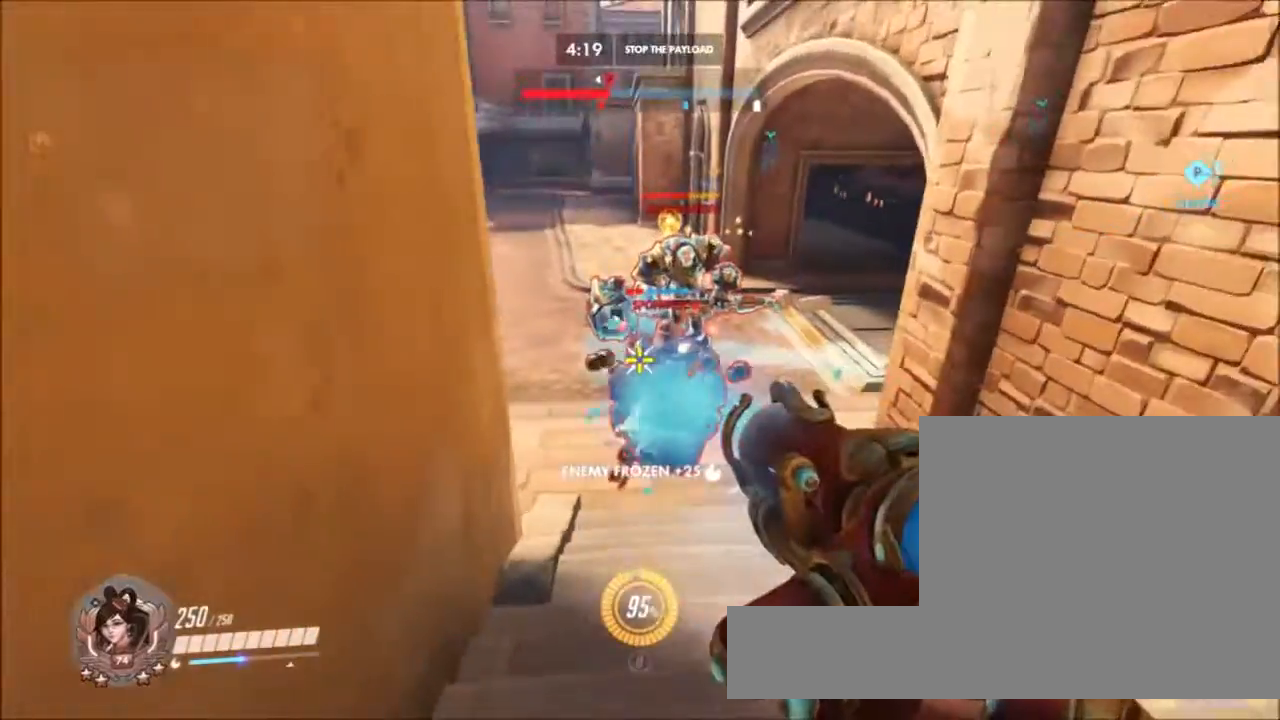
{"keys": ["s"], "mouse": ["left"], "events": [[350, "d", "down"], [483, "d", "up"]]}
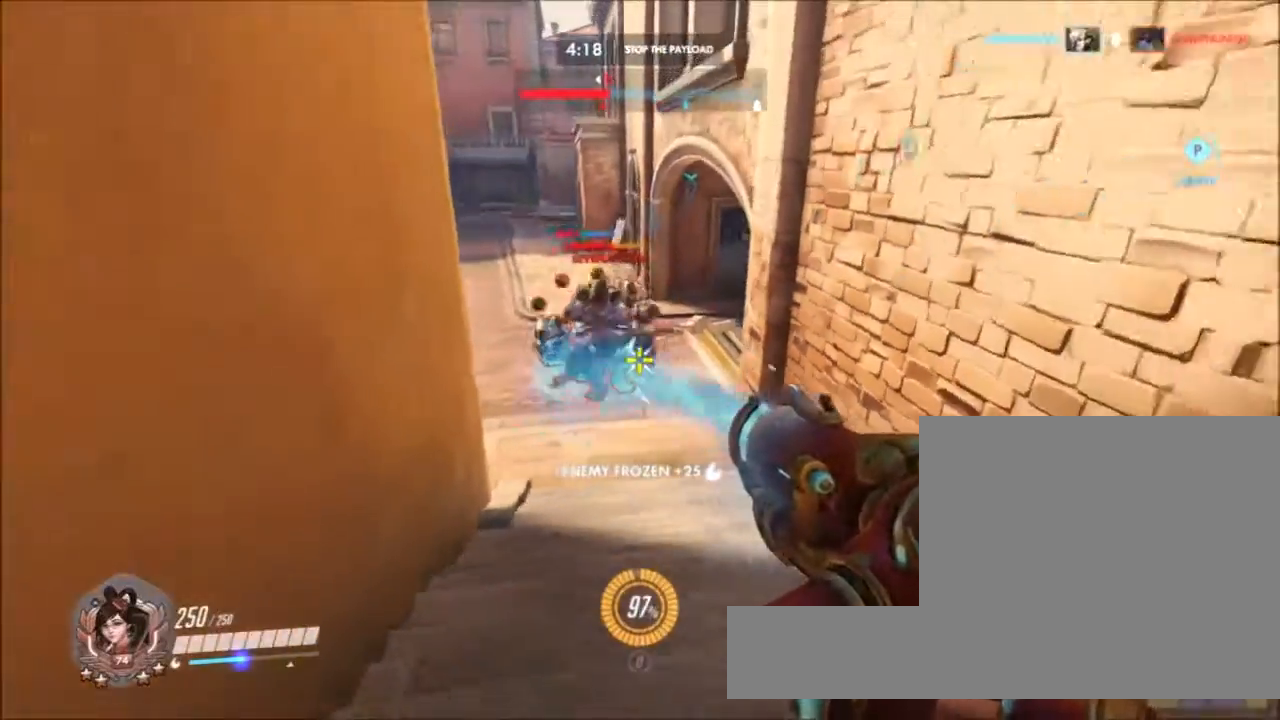
{"keys": ["s"], "mouse": ["left"], "events": []}
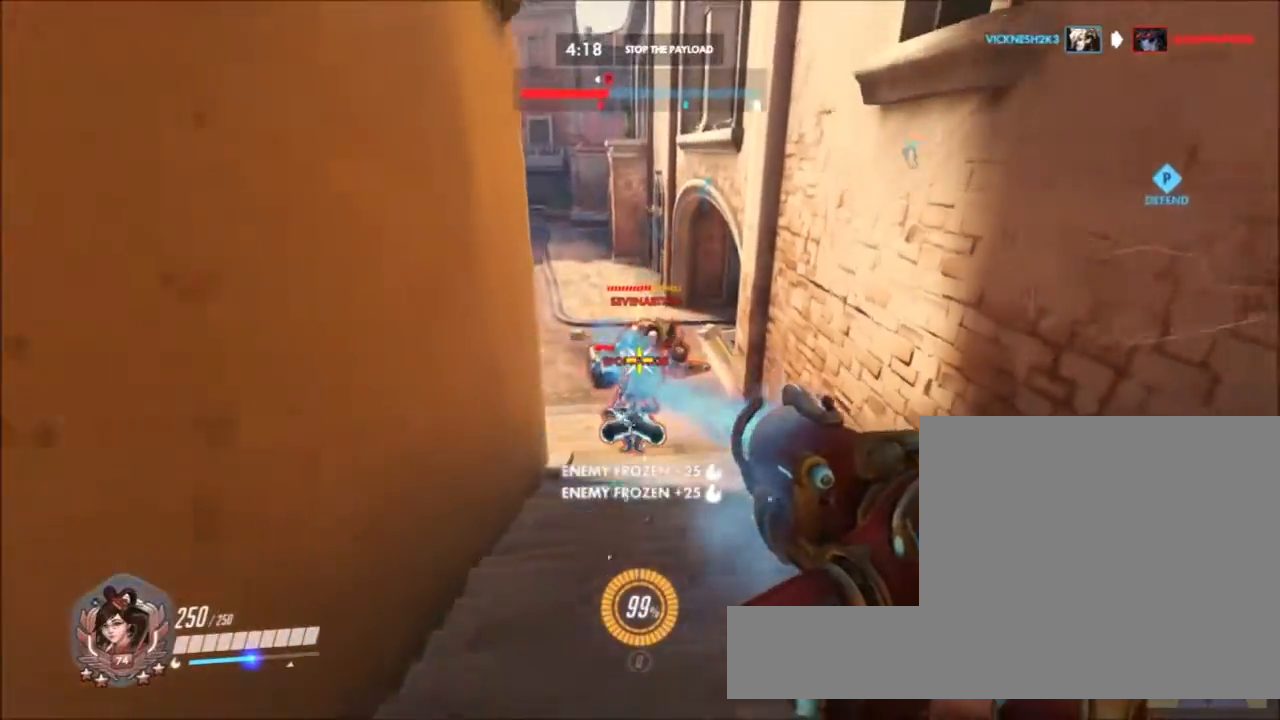
{"keys": ["d"], "mouse": ["right"], "events": [[233, "mouse_right", "down"], [283, "mouse_left", "up"], [417, "d", "down"], [417, "s", "up"]]}
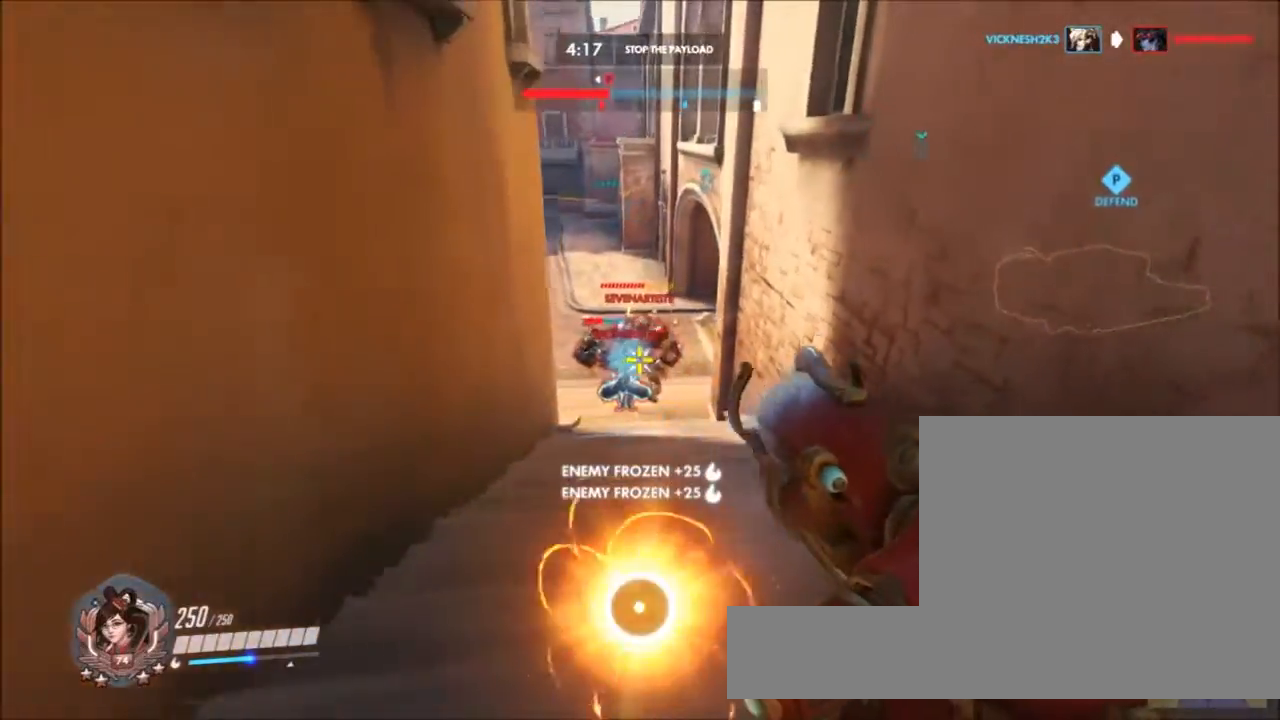
{"keys": ["d", "space", "w"], "mouse": [], "events": [[200, "s", "down"], [350, "mouse_right", "up"], [350, "s", "up"], [433, "space", "down"], [433, "w", "down"]]}
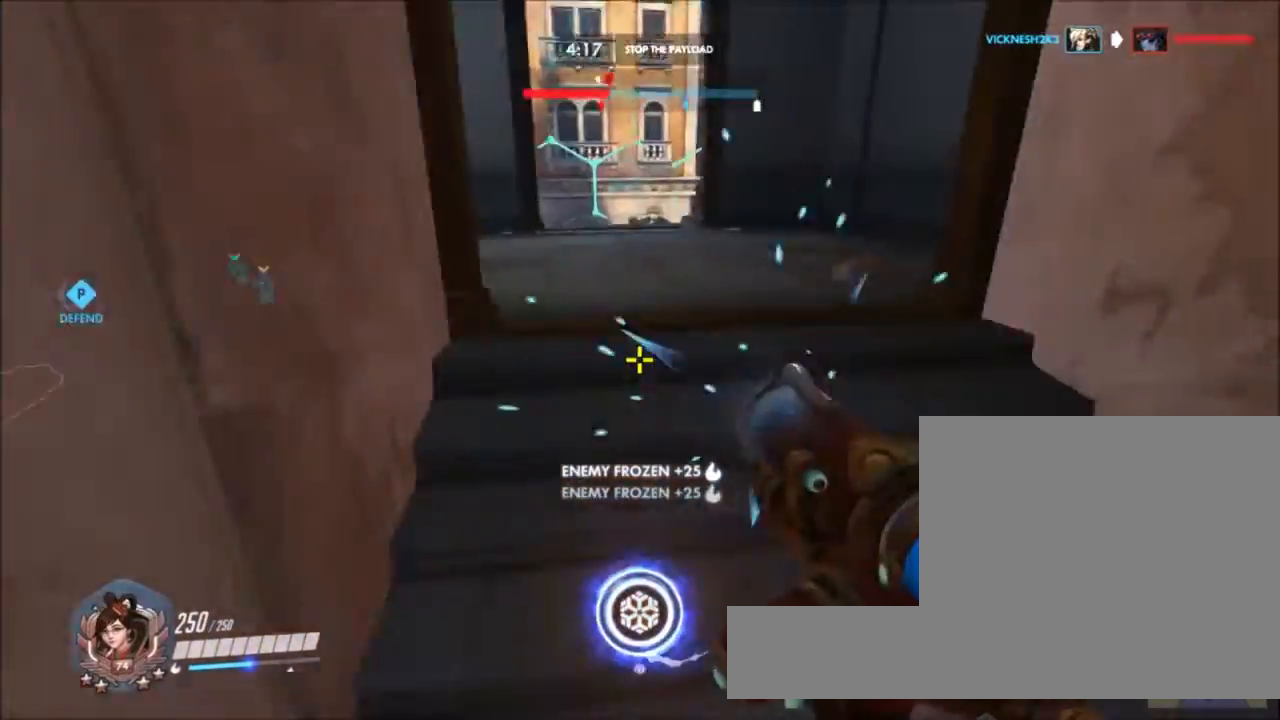
{"keys": ["r", "w"], "mouse": [], "events": [[83, "d", "up"], [167, "space", "up"], [450, "r", "down"]]}
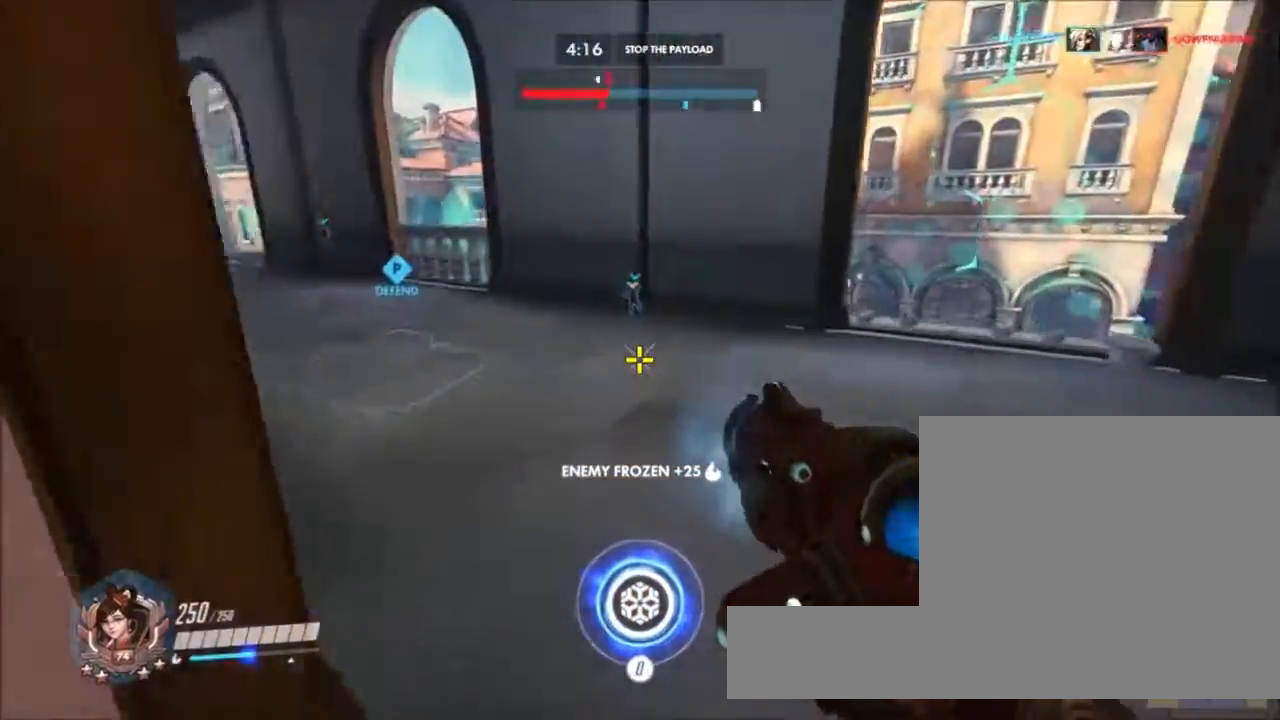
{"keys": ["w"], "mouse": []}